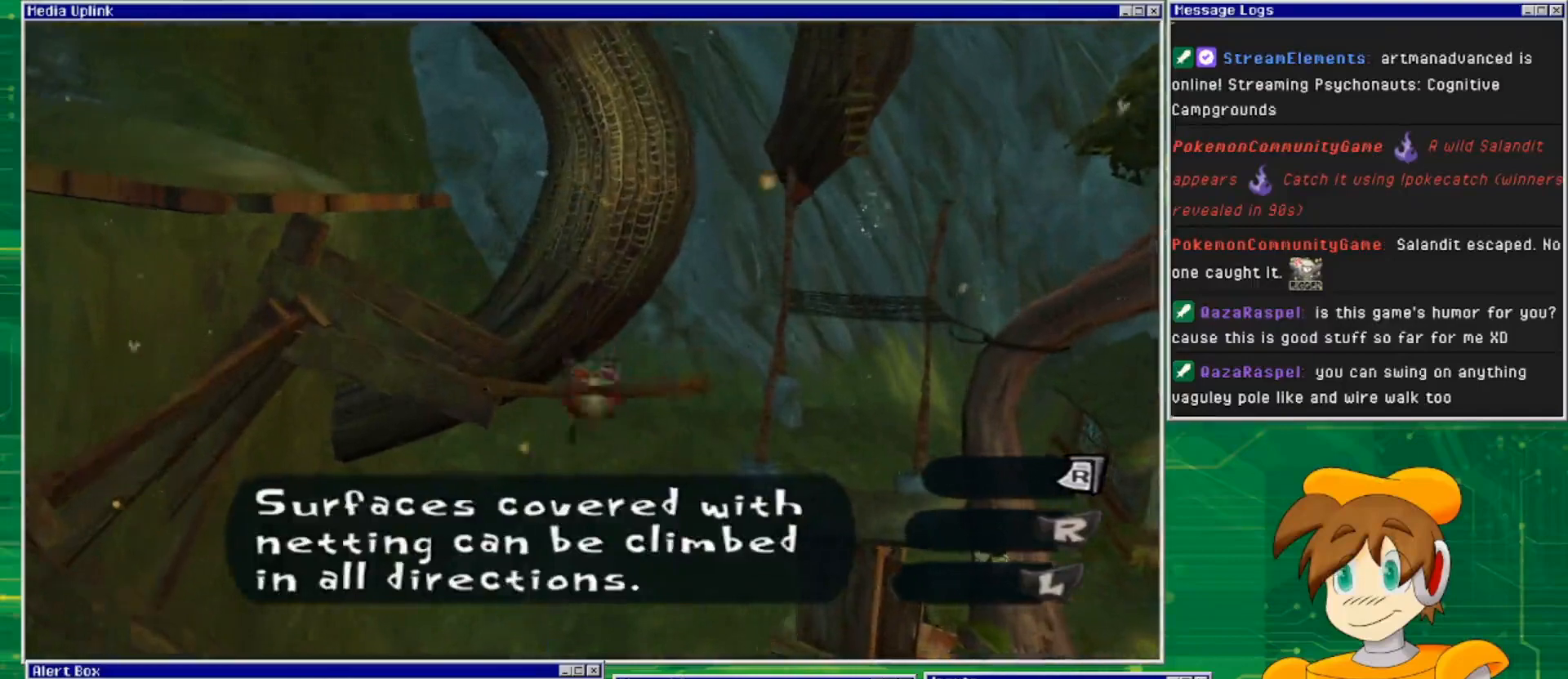
Gameplay with a controller (PlayStation layout); each line is a JSON object with the inputs held at the frame after it. "events" lists button and stick changes between this image and that frame as [ms after this image, input, new state], when the widget could be followed in between. Not read: L2 L3 R2 R3.
{"buttons": ["CROSS"], "left_stick": "up", "right_stick": "center", "events": []}
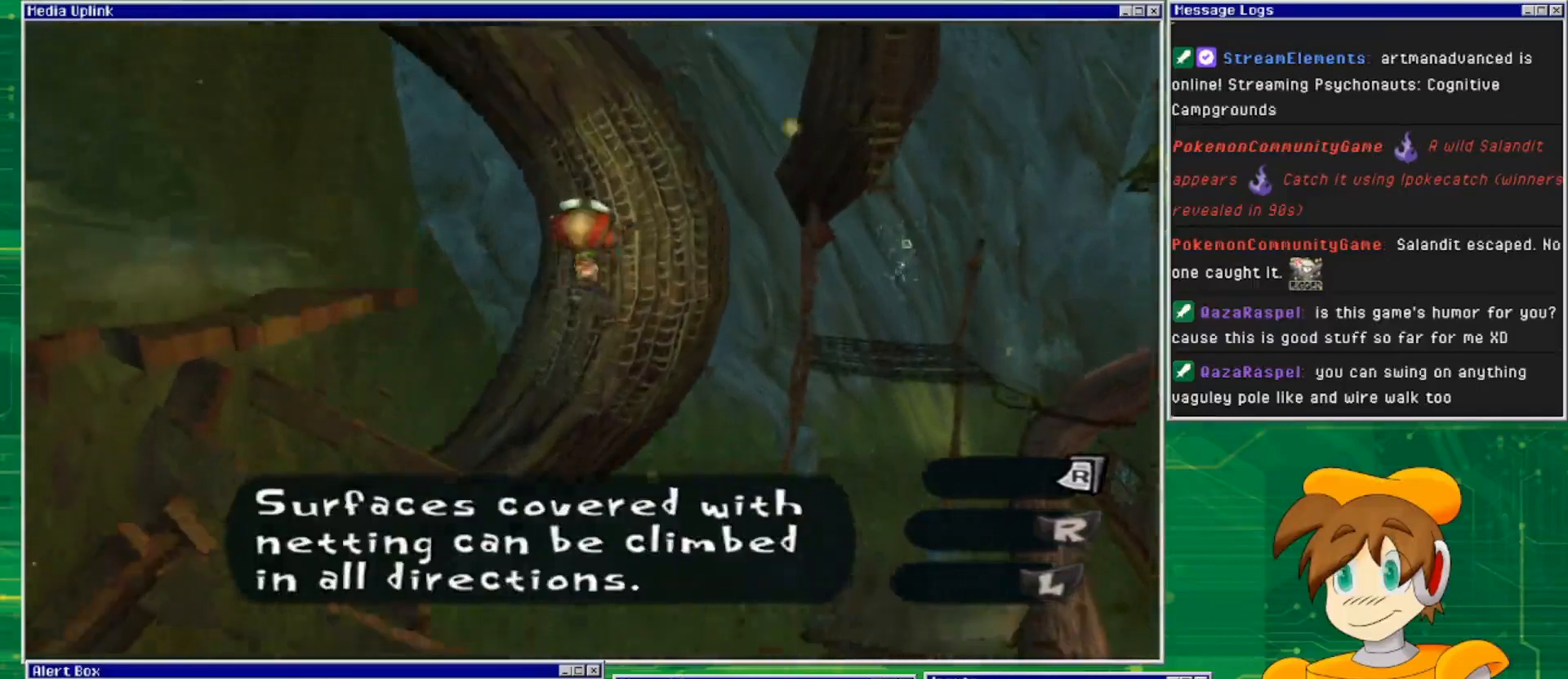
{"buttons": [], "left_stick": "center", "right_stick": "center", "events": [[67, "CROSS", "up"], [400, "left_stick", "center"]]}
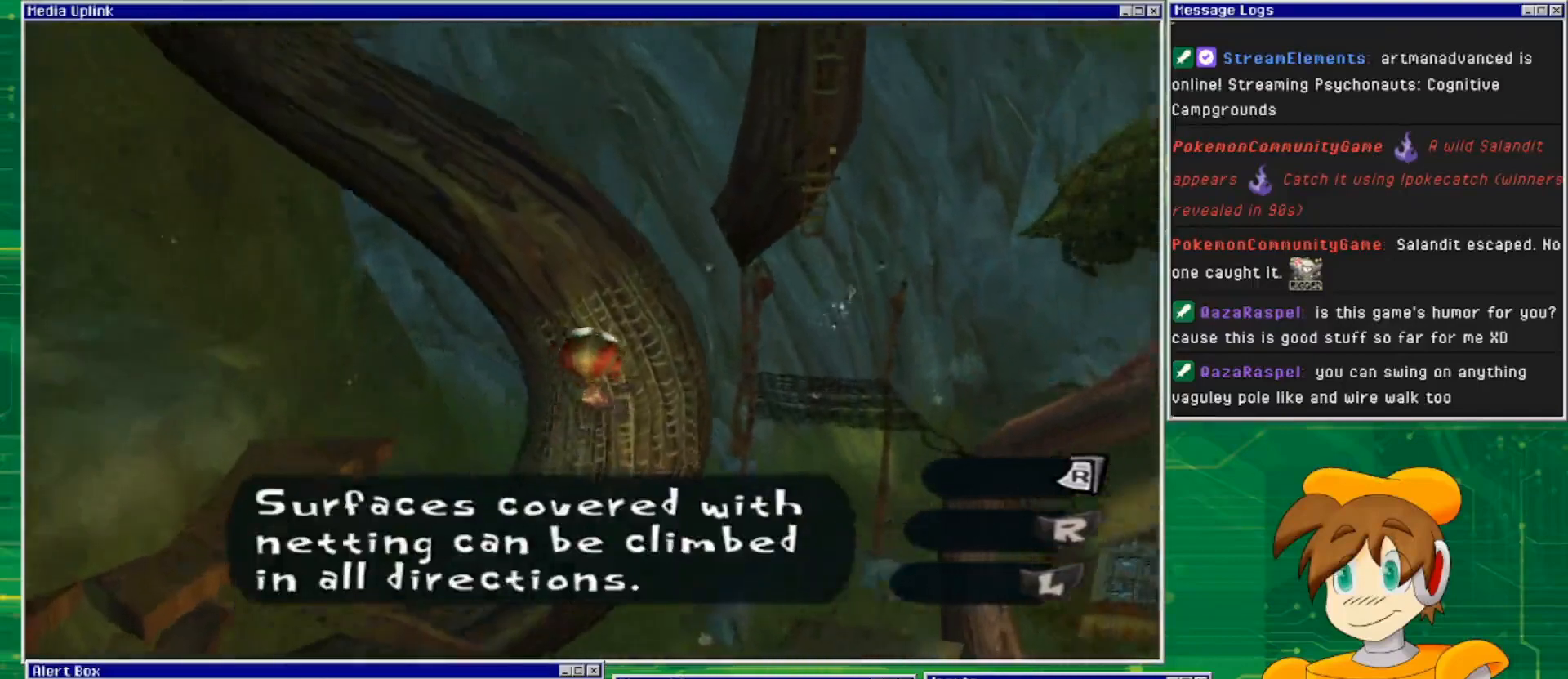
{"buttons": ["CROSS"], "left_stick": "left", "right_stick": "center", "events": [[33, "right_stick", "down-left"], [267, "right_stick", "center"], [367, "left_stick", "left"], [400, "CROSS", "down"]]}
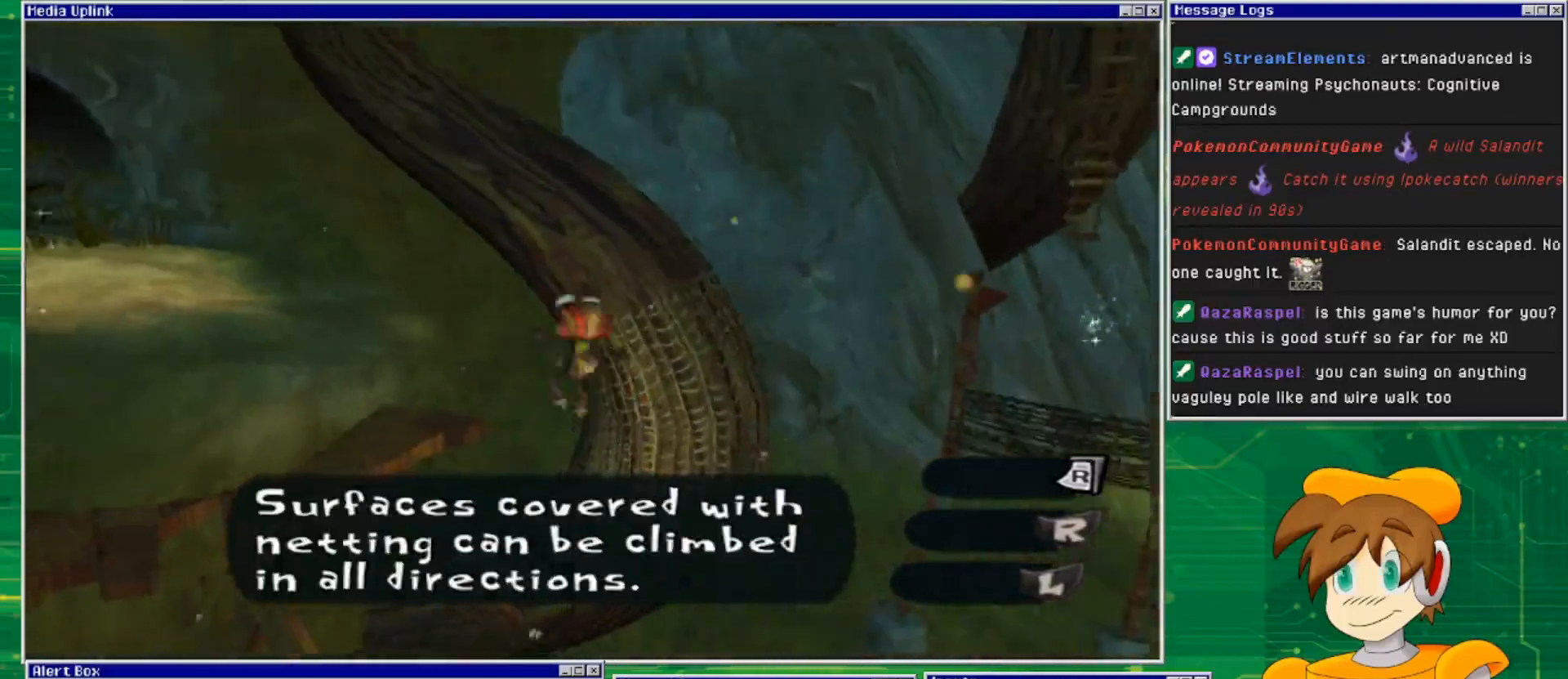
{"buttons": ["CROSS"], "left_stick": "up-left", "right_stick": "center", "events": [[267, "CROSS", "up"], [367, "left_stick", "up-left"], [400, "CROSS", "down"]]}
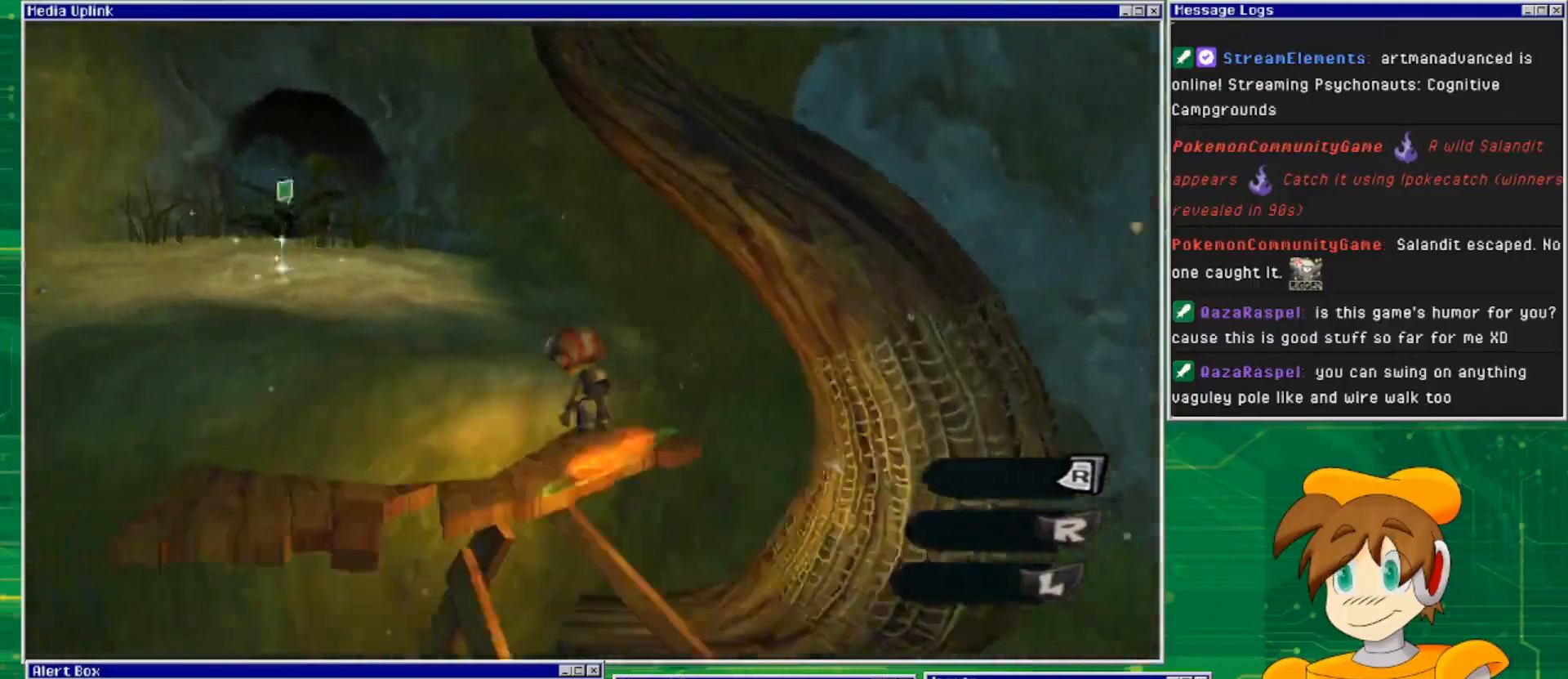
{"buttons": ["CROSS"], "left_stick": "up-left", "right_stick": "center", "events": []}
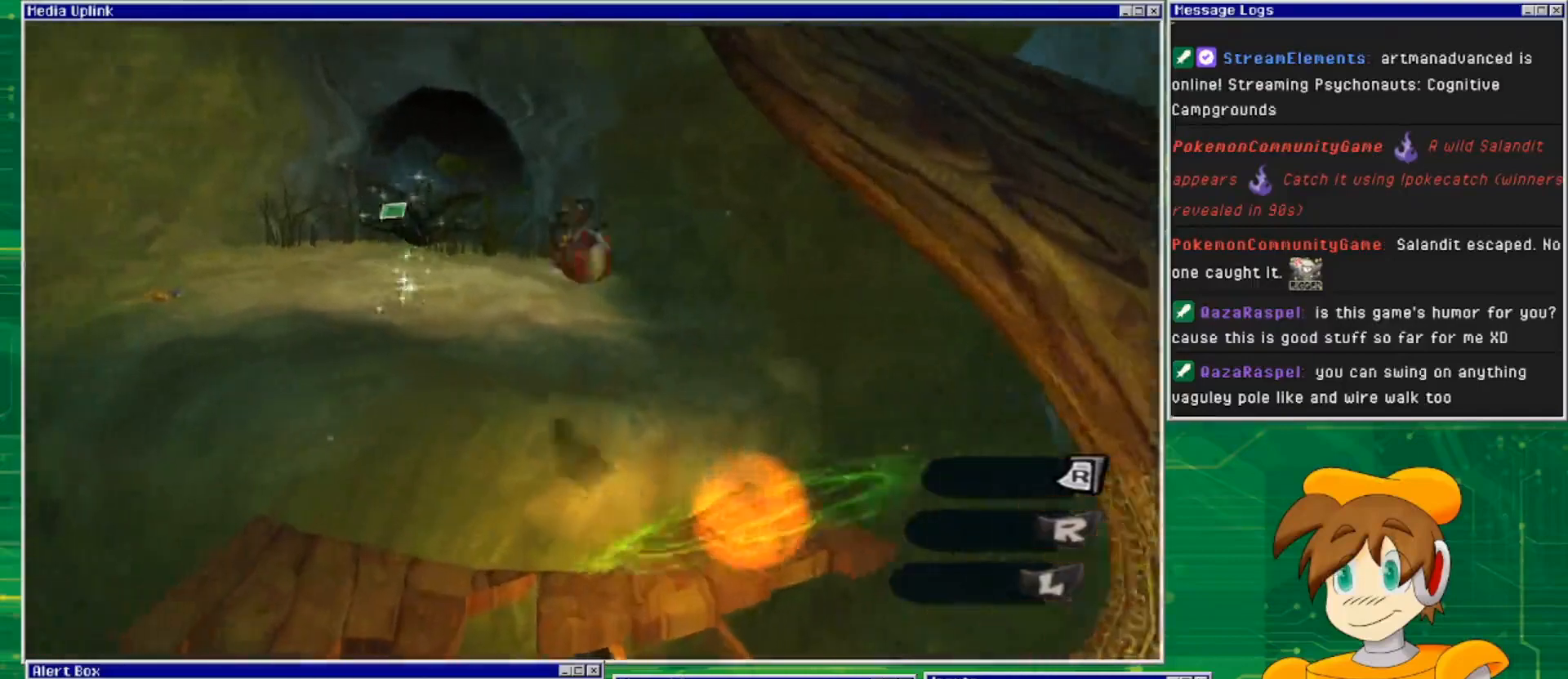
{"buttons": [], "left_stick": "up-left", "right_stick": "center", "events": [[100, "CROSS", "up"]]}
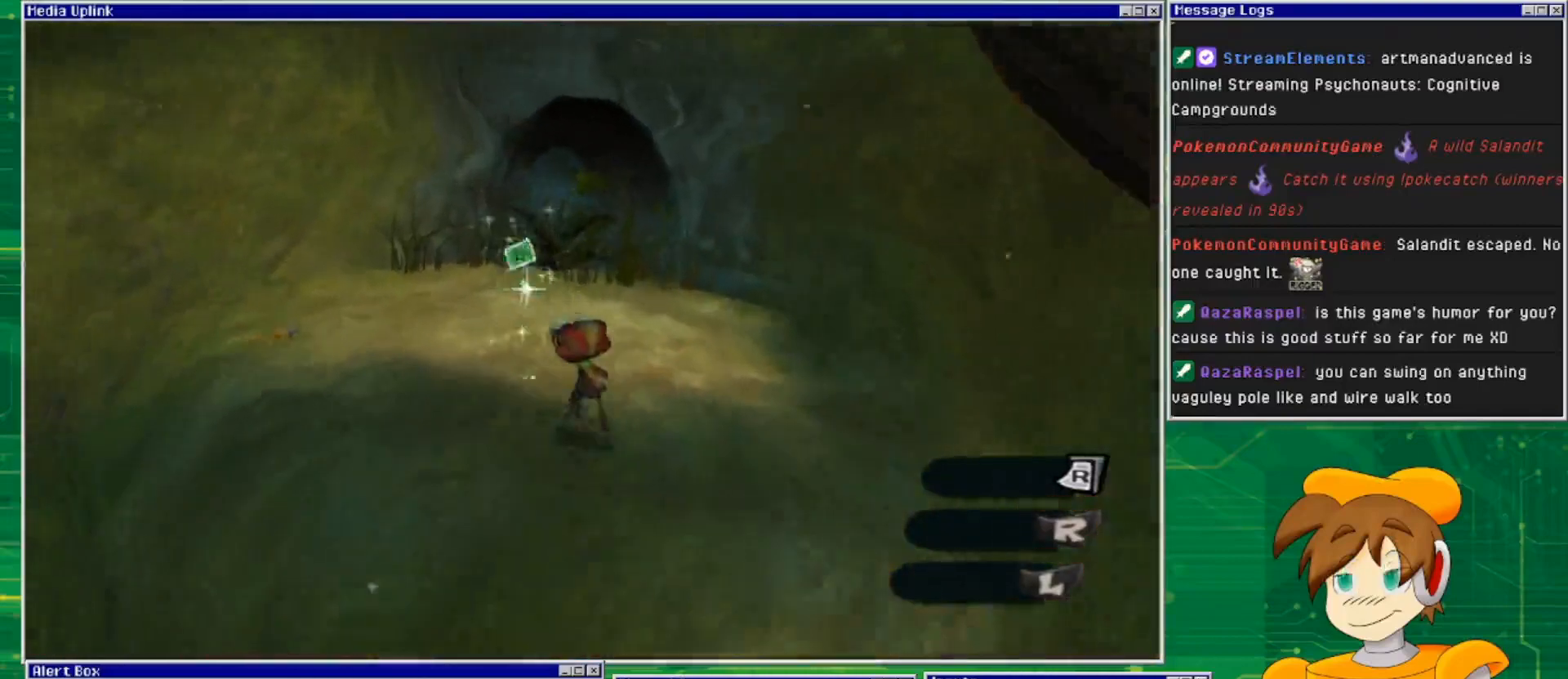
{"buttons": [], "left_stick": "up", "right_stick": "center", "events": [[300, "left_stick", "up"]]}
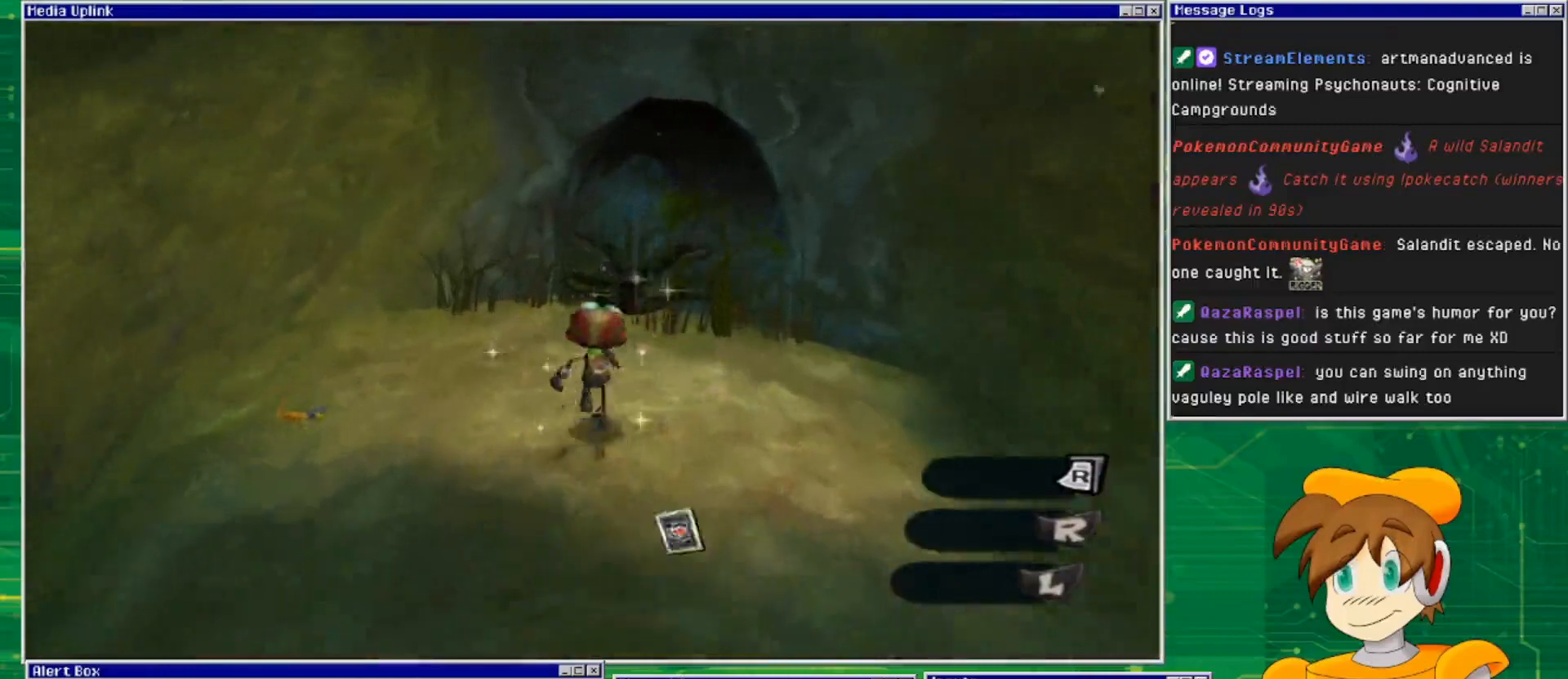
{"buttons": [], "left_stick": "up", "right_stick": "down-right", "events": [[433, "right_stick", "down-right"]]}
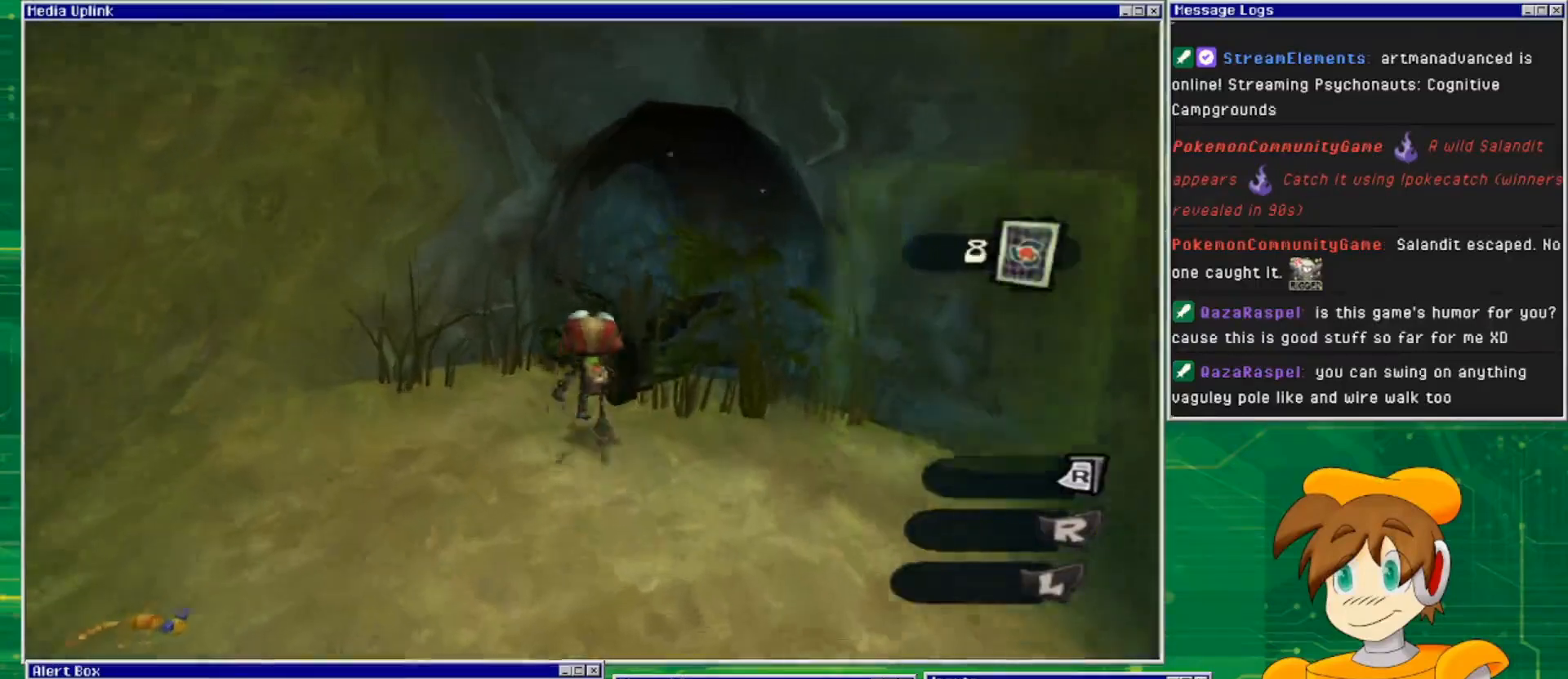
{"buttons": [], "left_stick": "up", "right_stick": "center", "events": [[167, "right_stick", "center"]]}
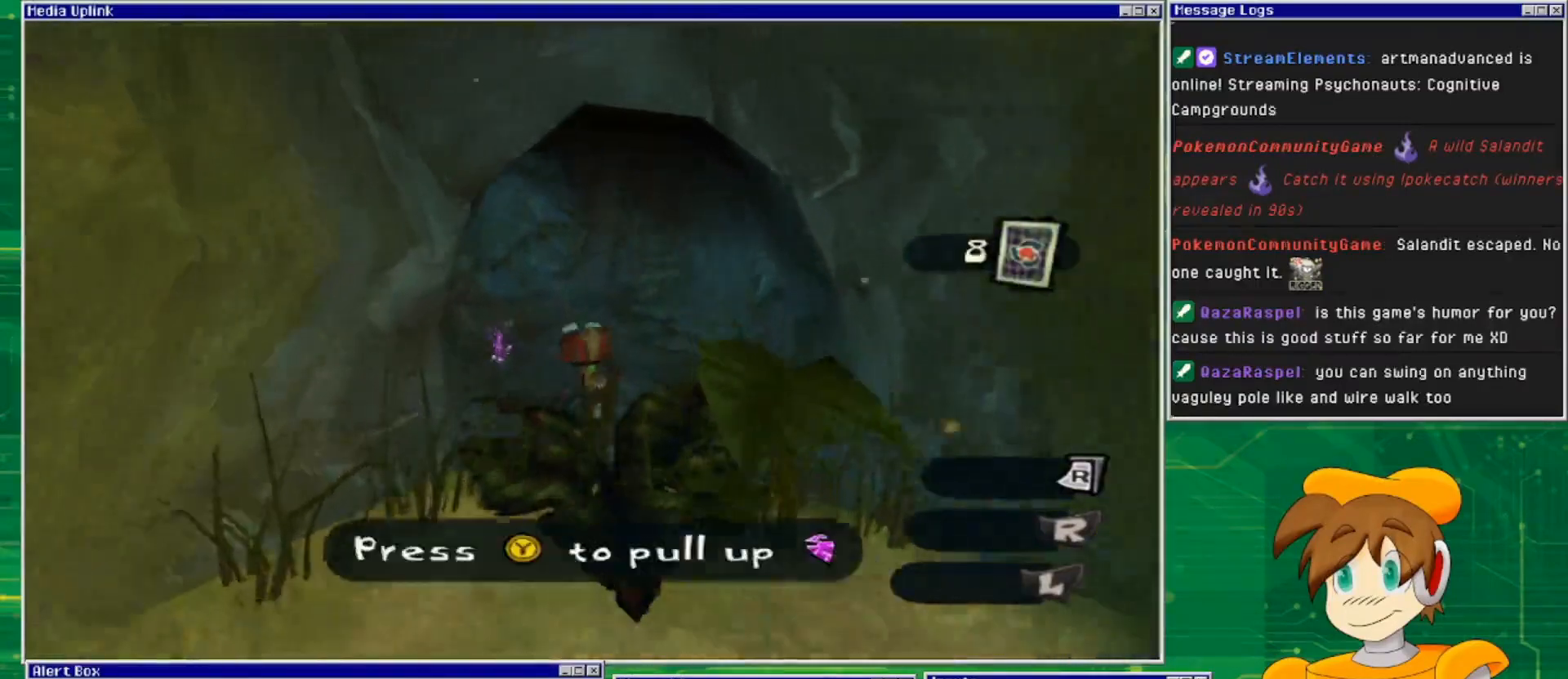
{"buttons": [], "left_stick": "up-left", "right_stick": "center", "events": [[33, "right_stick", "left"], [267, "right_stick", "center"], [467, "left_stick", "up-left"]]}
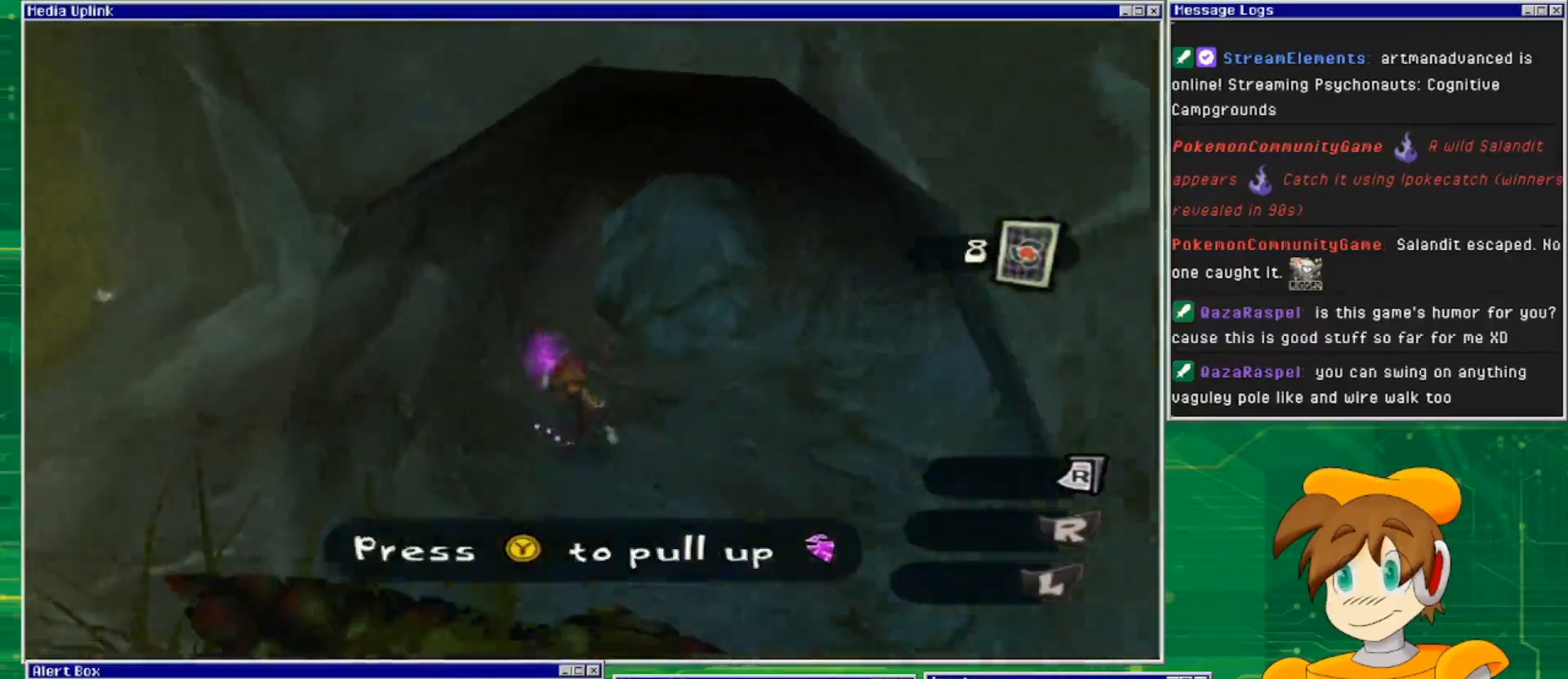
{"buttons": [], "left_stick": "center", "right_stick": "center", "events": [[33, "TRIANGLE", "down"], [67, "left_stick", "center"], [300, "TRIANGLE", "up"]]}
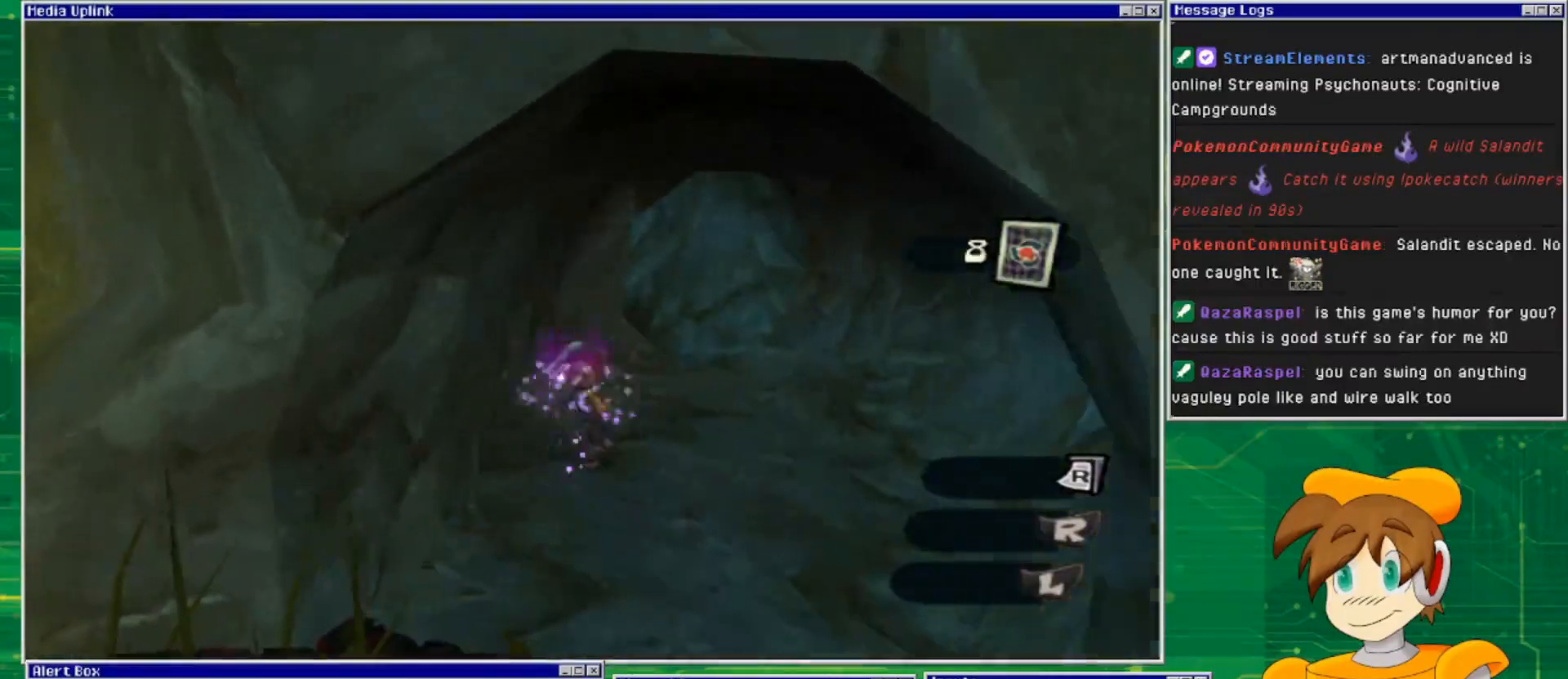
{"buttons": [], "left_stick": "center", "right_stick": "center", "events": [[133, "TRIANGLE", "down"], [200, "TRIANGLE", "up"]]}
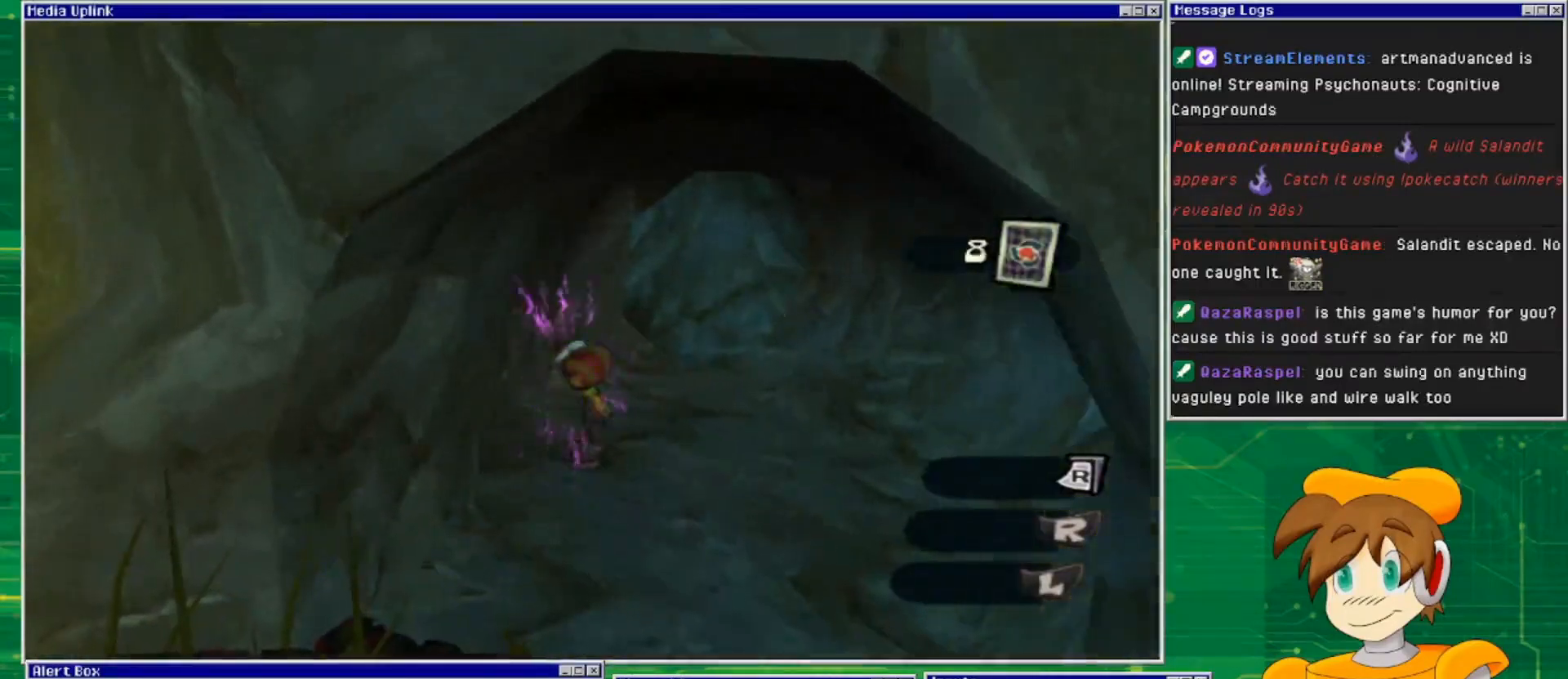
{"buttons": [], "left_stick": "up", "right_stick": "center", "events": [[333, "left_stick", "up"]]}
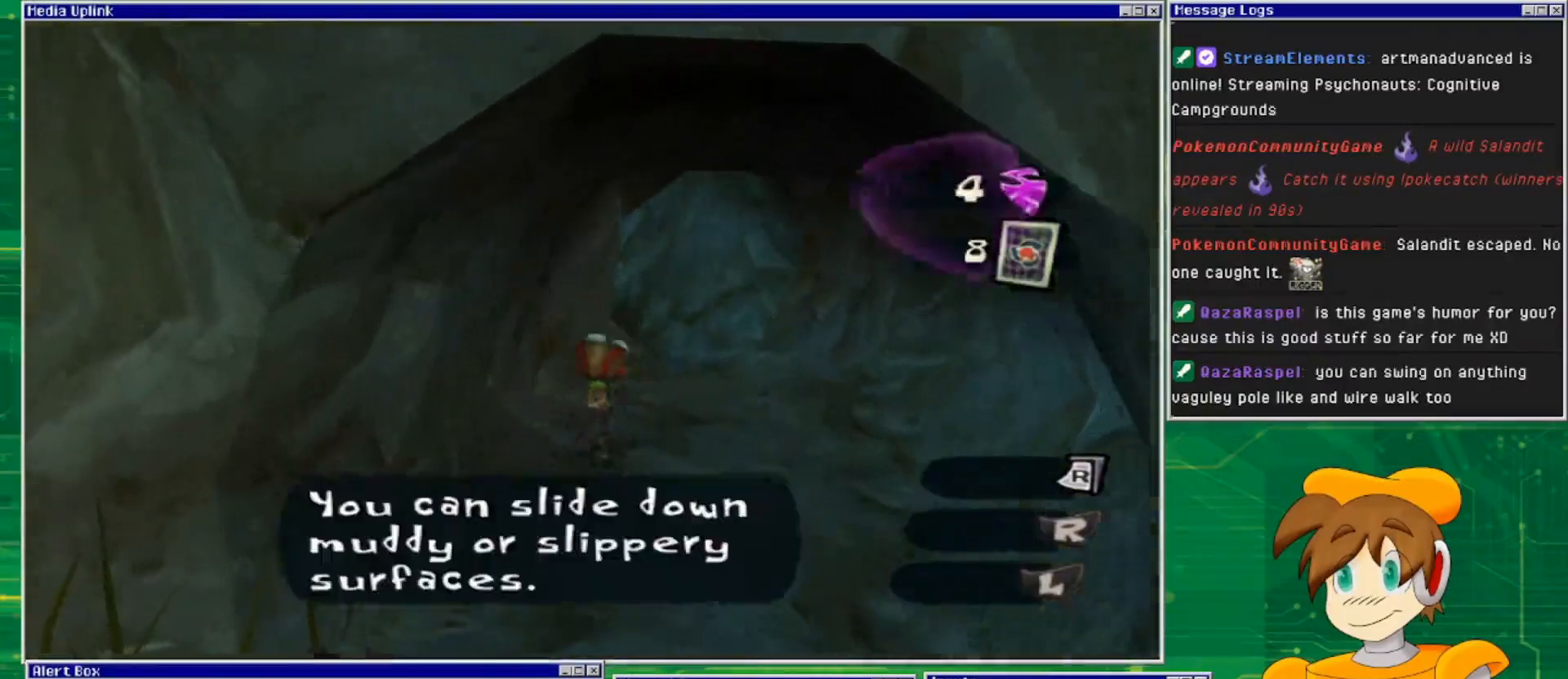
{"buttons": [], "left_stick": "up", "right_stick": "down-left", "events": [[467, "right_stick", "down-left"]]}
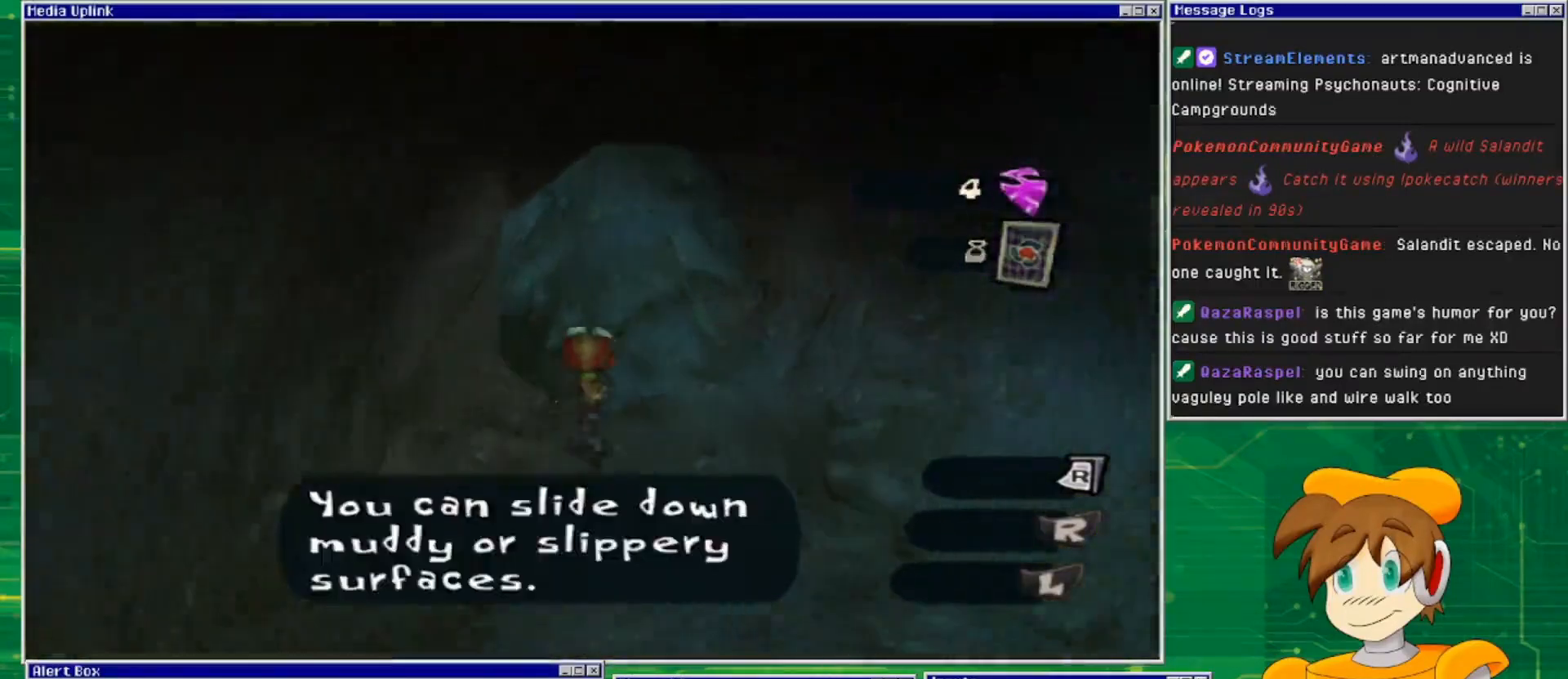
{"buttons": [], "left_stick": "up", "right_stick": "down-left", "events": [[267, "right_stick", "center"], [500, "right_stick", "down-left"]]}
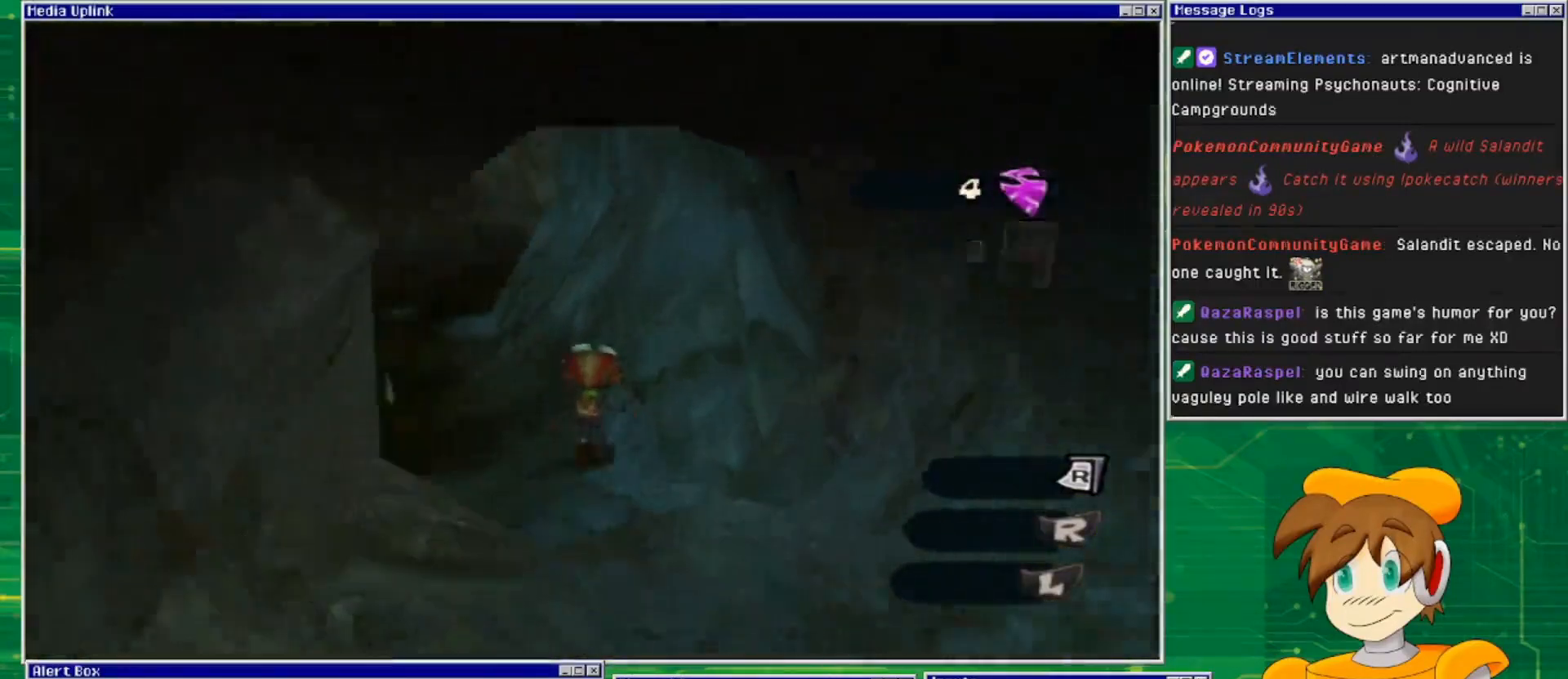
{"buttons": [], "left_stick": "up", "right_stick": "center", "events": [[33, "right_stick", "left"], [233, "right_stick", "center"]]}
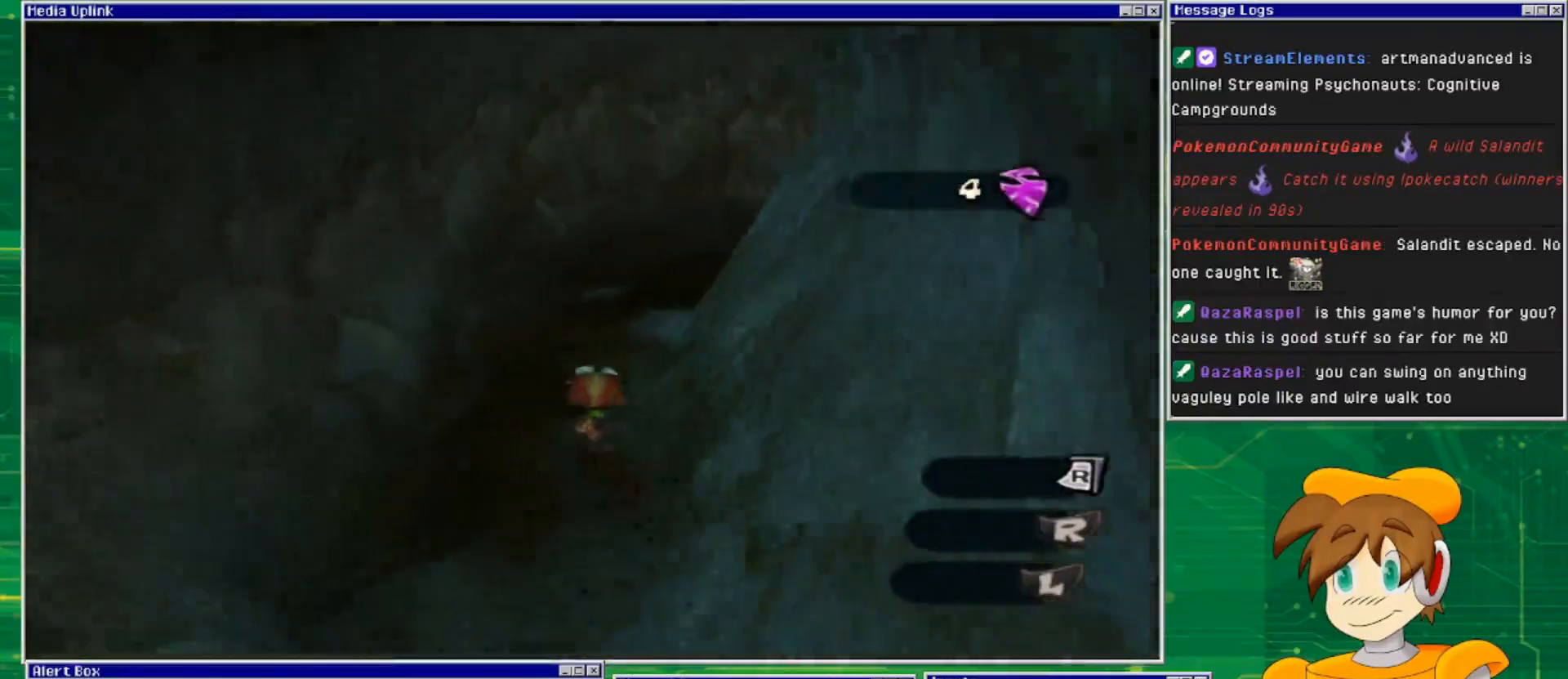
{"buttons": [], "left_stick": "up-right", "right_stick": "right", "events": [[300, "right_stick", "right"], [467, "left_stick", "up-right"]]}
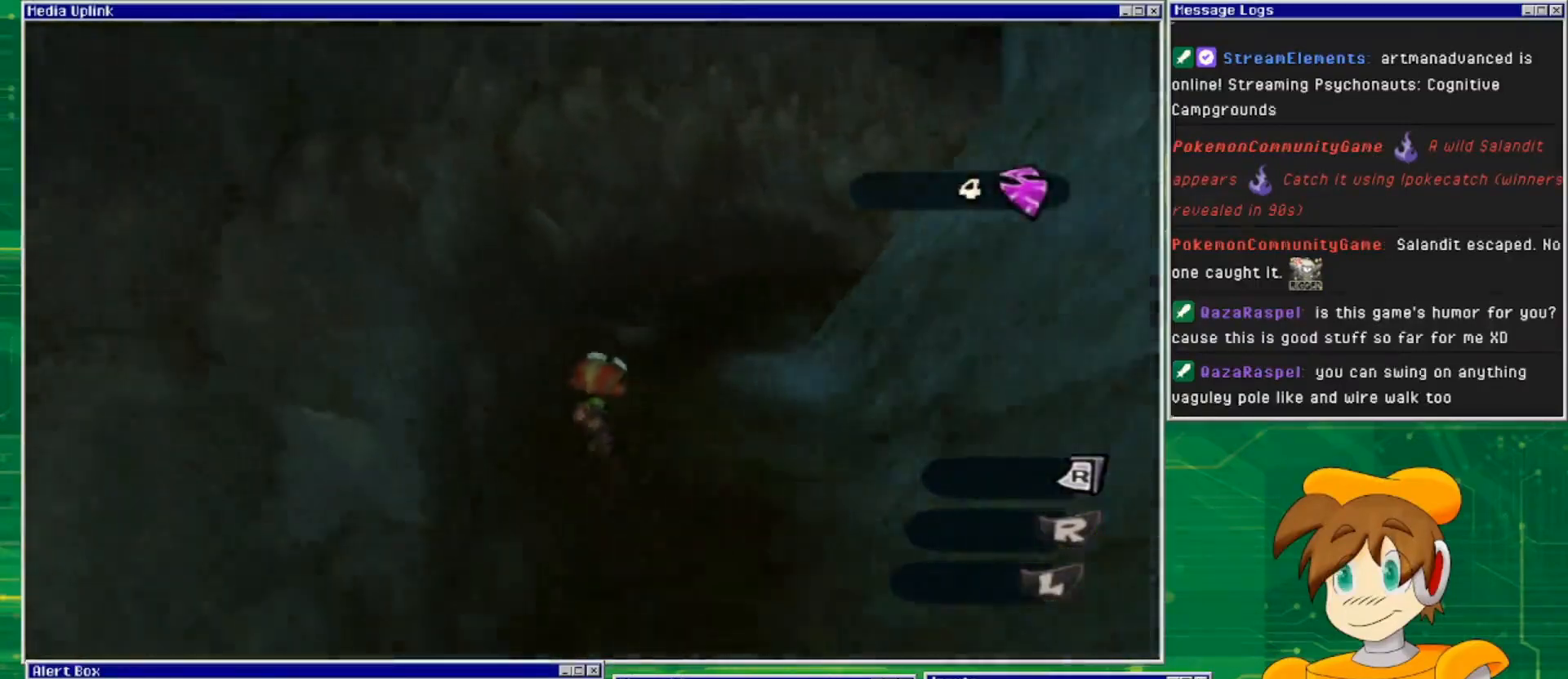
{"buttons": [], "left_stick": "up-right", "right_stick": "center", "events": [[367, "right_stick", "center"]]}
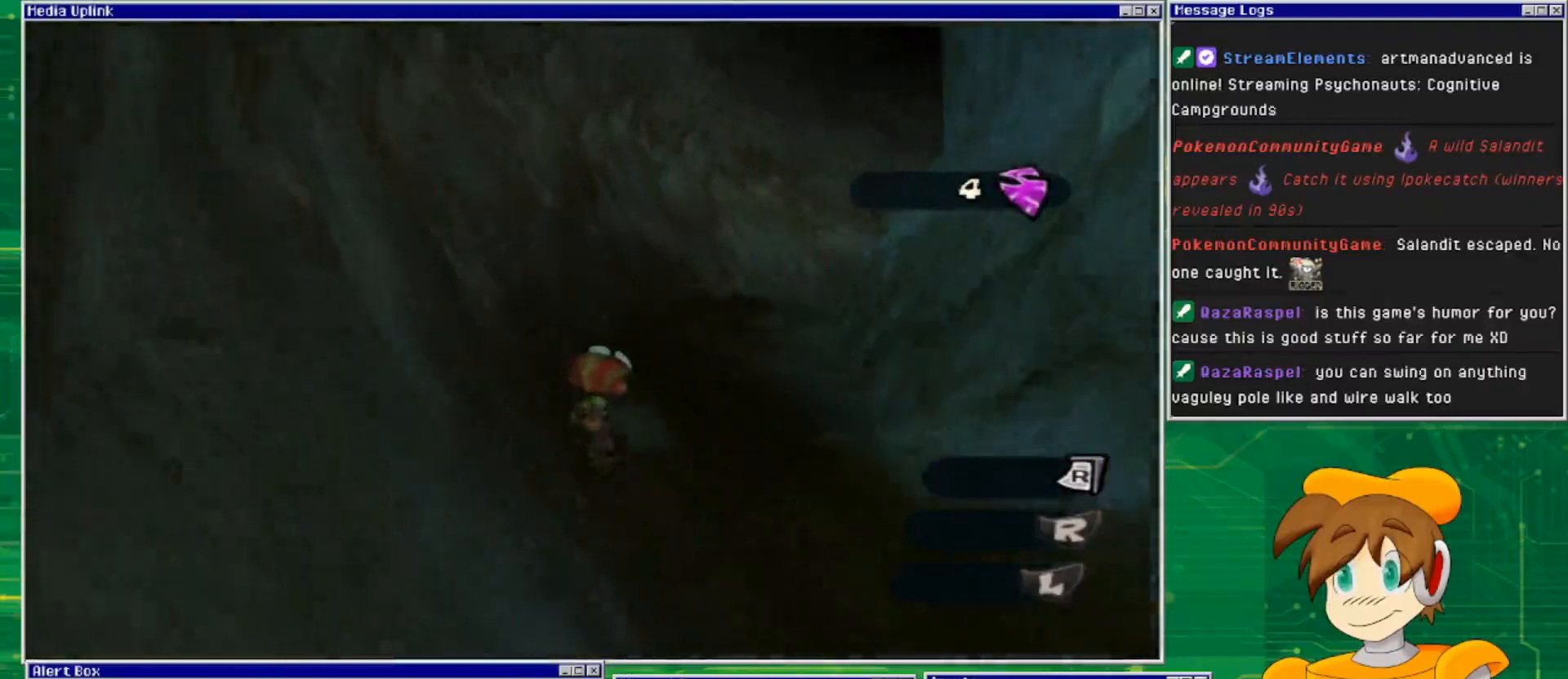
{"buttons": [], "left_stick": "up-right", "right_stick": "center", "events": [[267, "right_stick", "right"], [467, "right_stick", "center"]]}
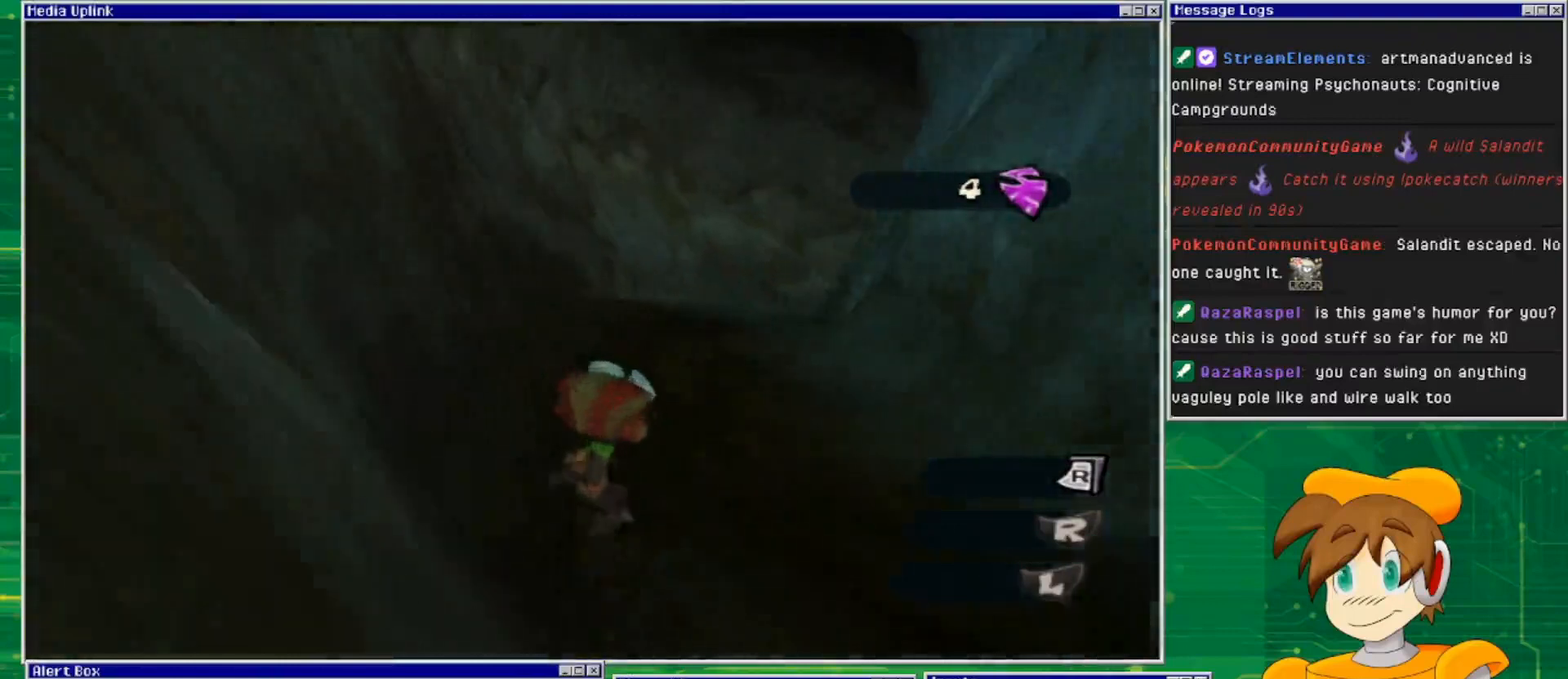
{"buttons": [], "left_stick": "up-right", "right_stick": "center", "events": []}
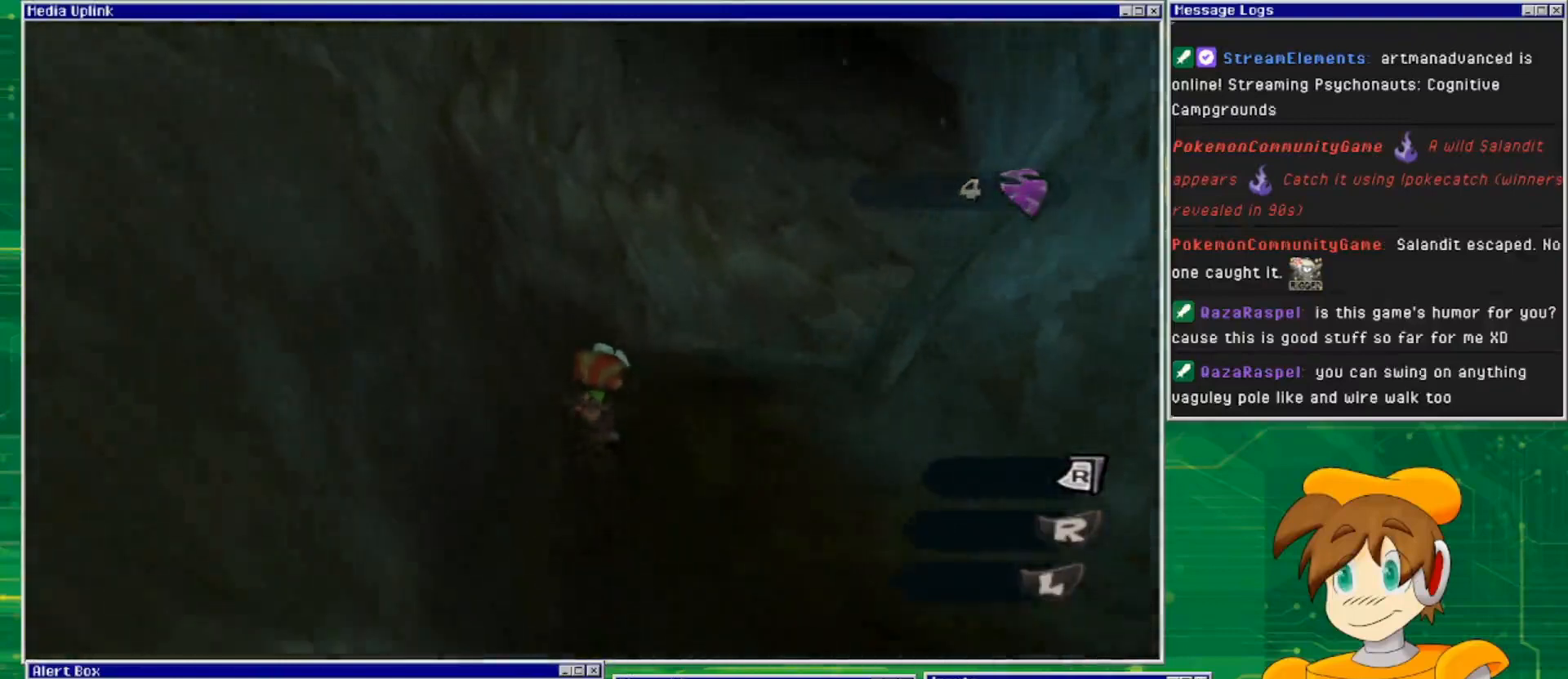
{"buttons": [], "left_stick": "right", "right_stick": "right", "events": [[400, "left_stick", "right"], [500, "right_stick", "right"]]}
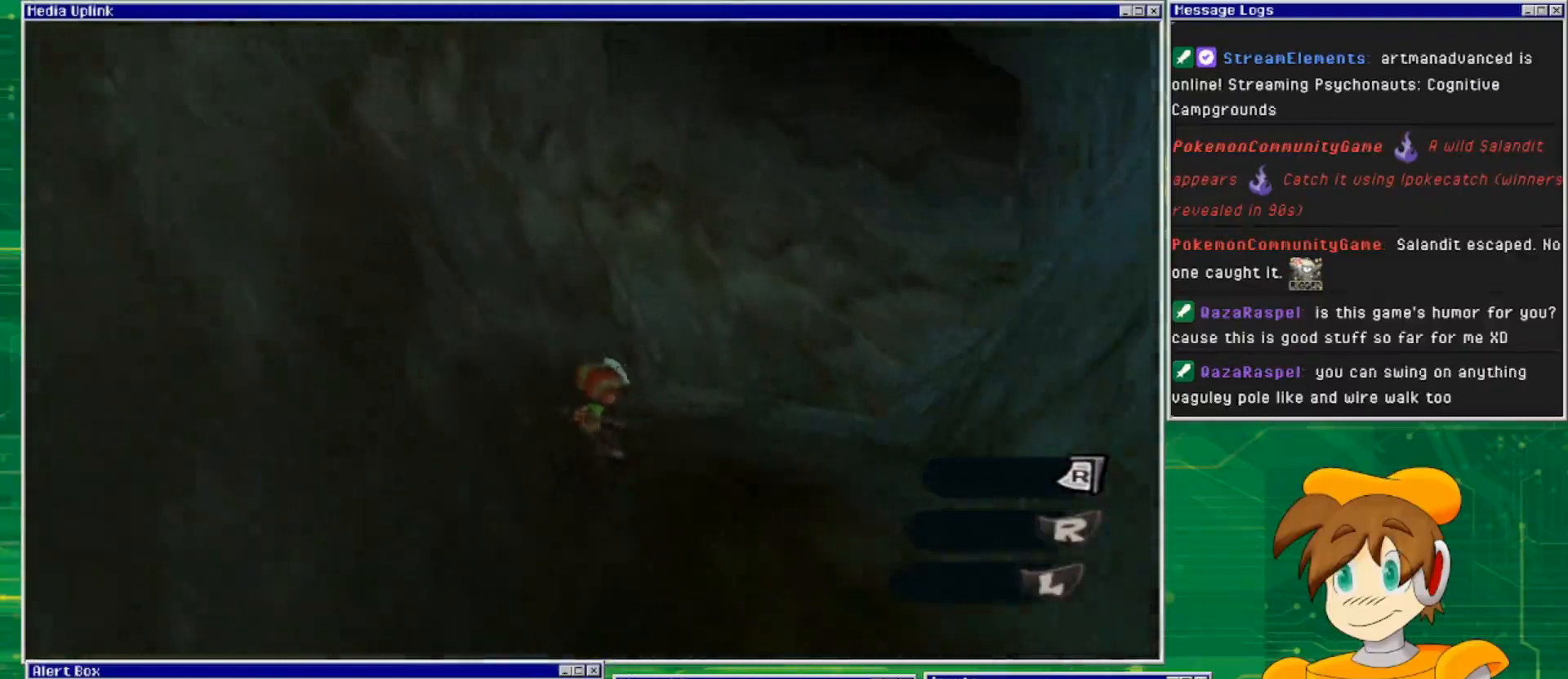
{"buttons": [], "left_stick": "up-right", "right_stick": "right", "events": [[433, "left_stick", "up-right"]]}
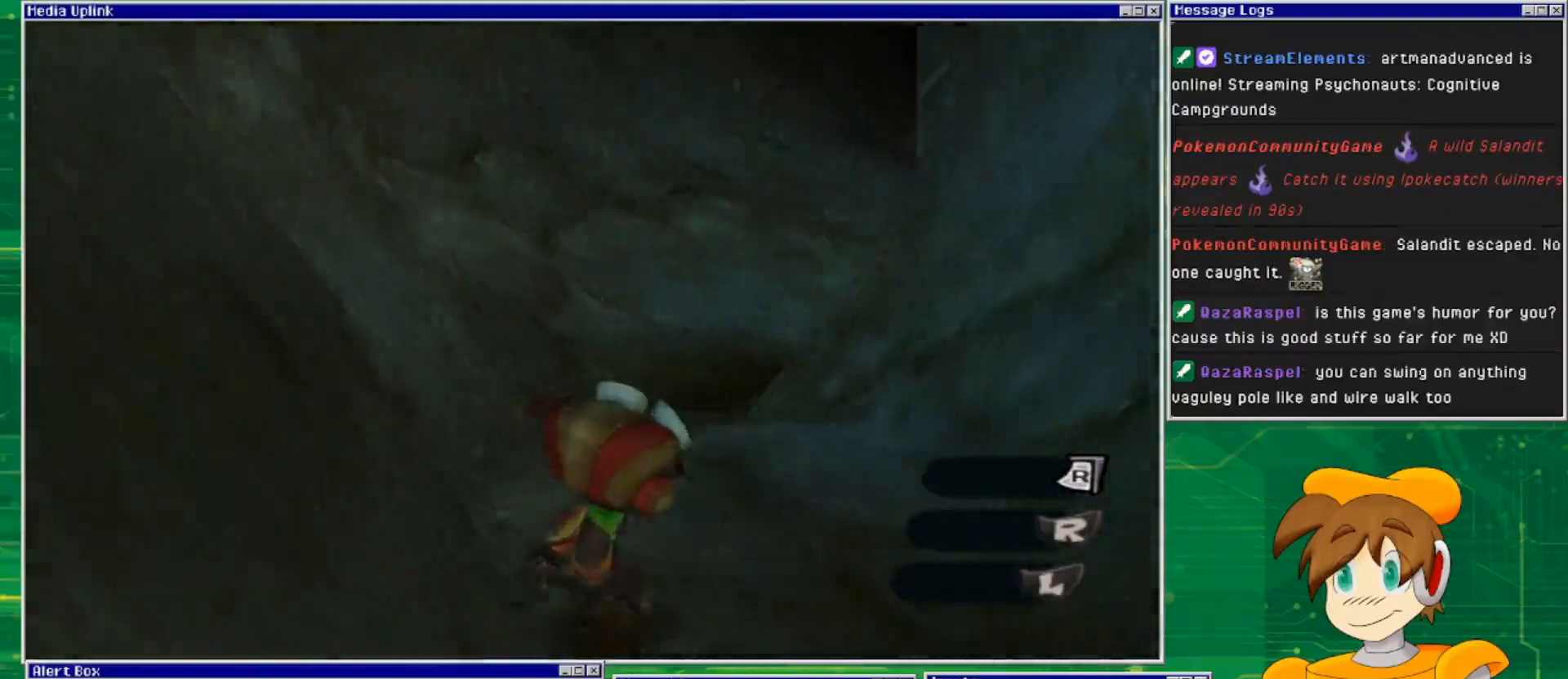
{"buttons": [], "left_stick": "up-right", "right_stick": "right", "events": []}
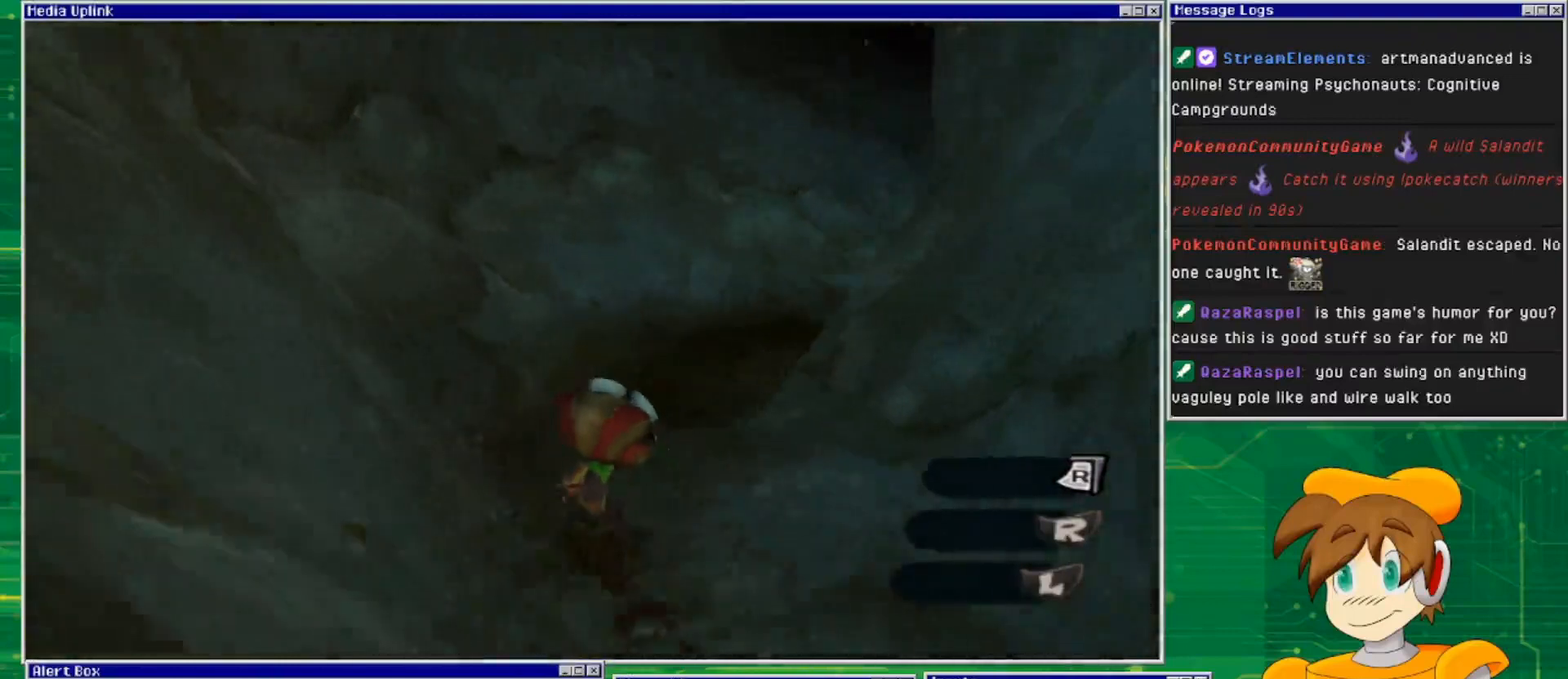
{"buttons": [], "left_stick": "up-right", "right_stick": "right", "events": []}
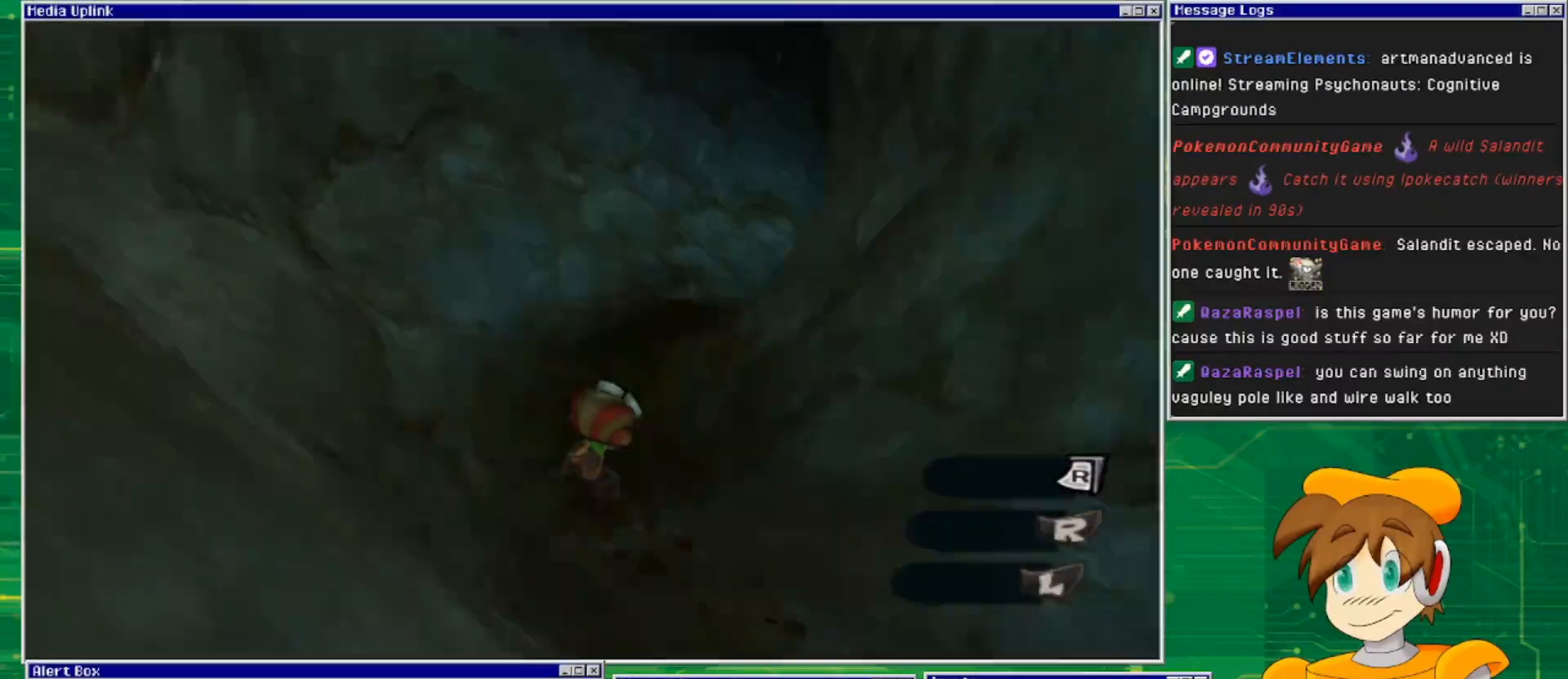
{"buttons": [], "left_stick": "up-right", "right_stick": "right", "events": []}
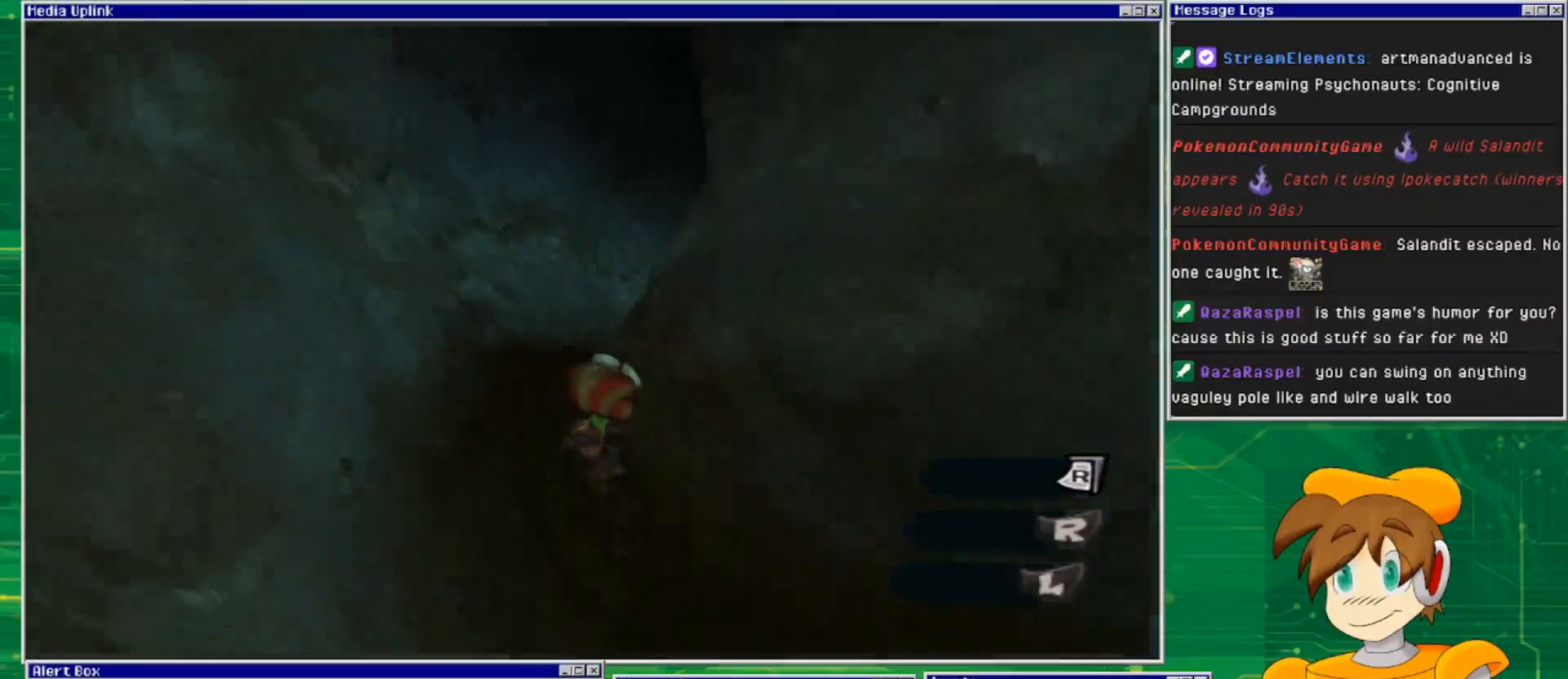
{"buttons": [], "left_stick": "up", "right_stick": "right", "events": [[133, "left_stick", "up"]]}
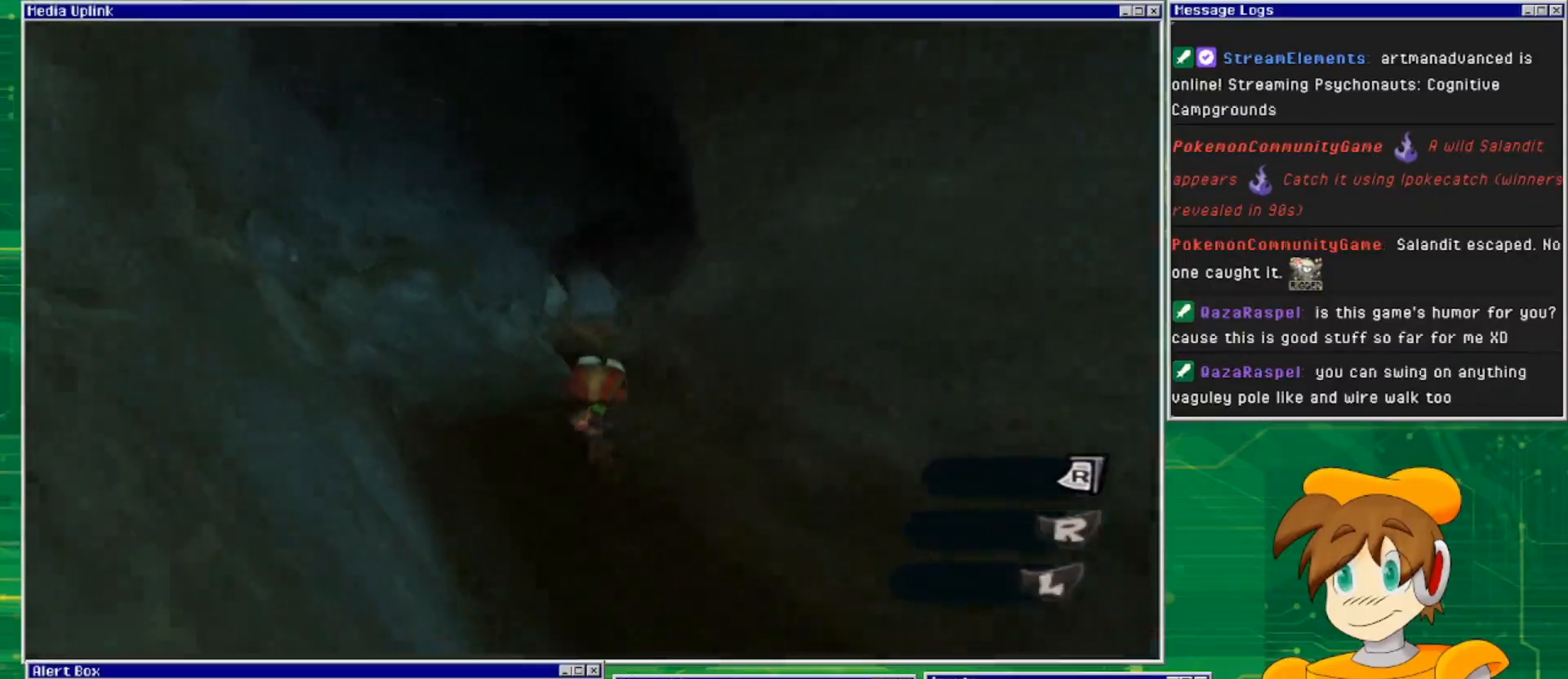
{"buttons": [], "left_stick": "up", "right_stick": "right", "events": []}
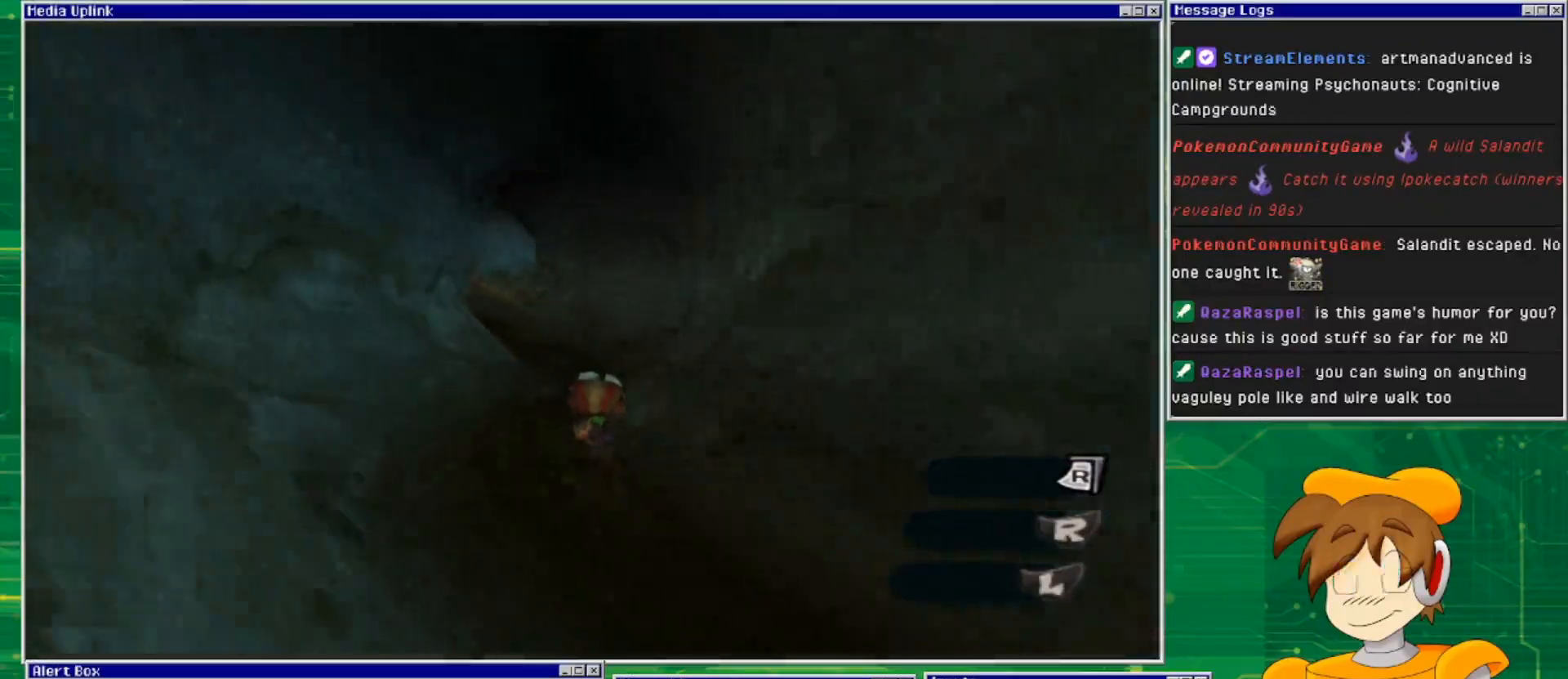
{"buttons": [], "left_stick": "up", "right_stick": "left", "events": [[200, "right_stick", "center"], [333, "right_stick", "left"]]}
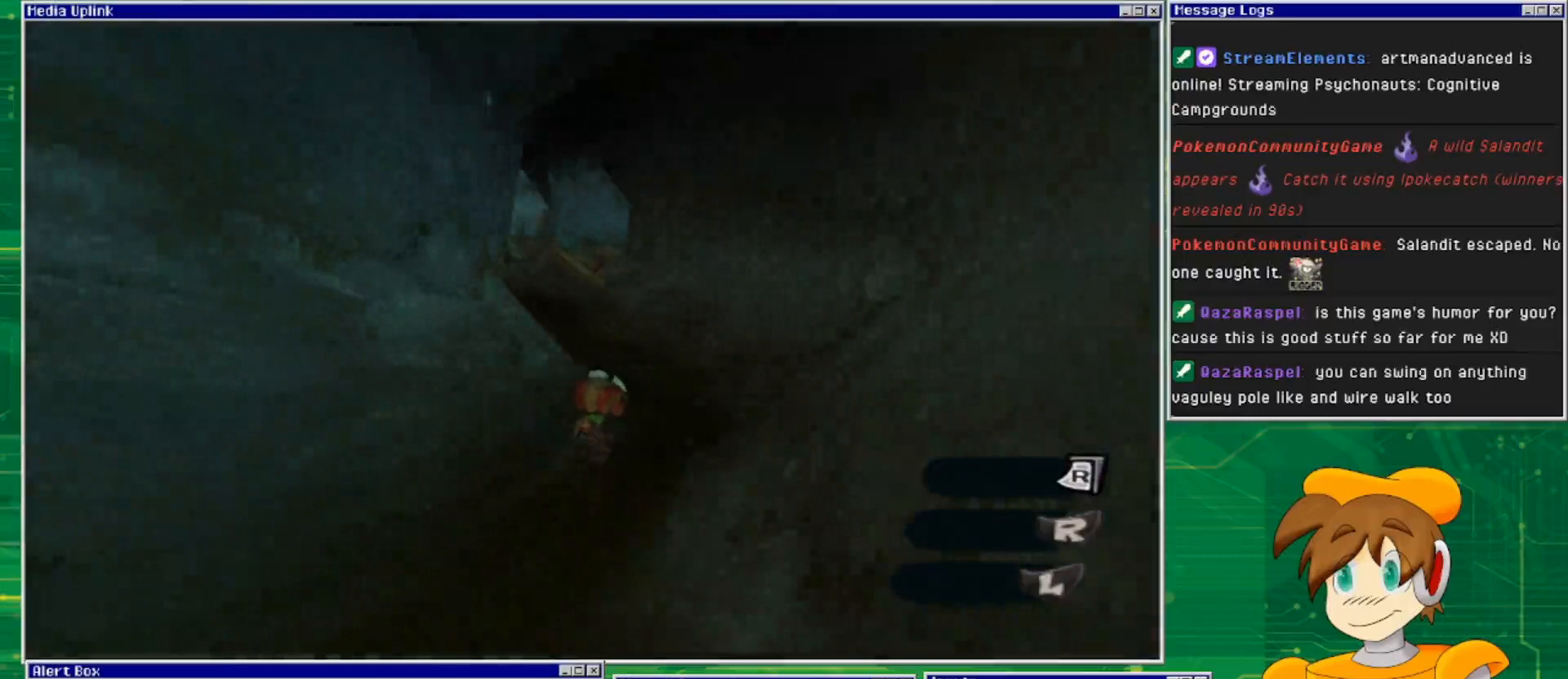
{"buttons": [], "left_stick": "up", "right_stick": "left", "events": []}
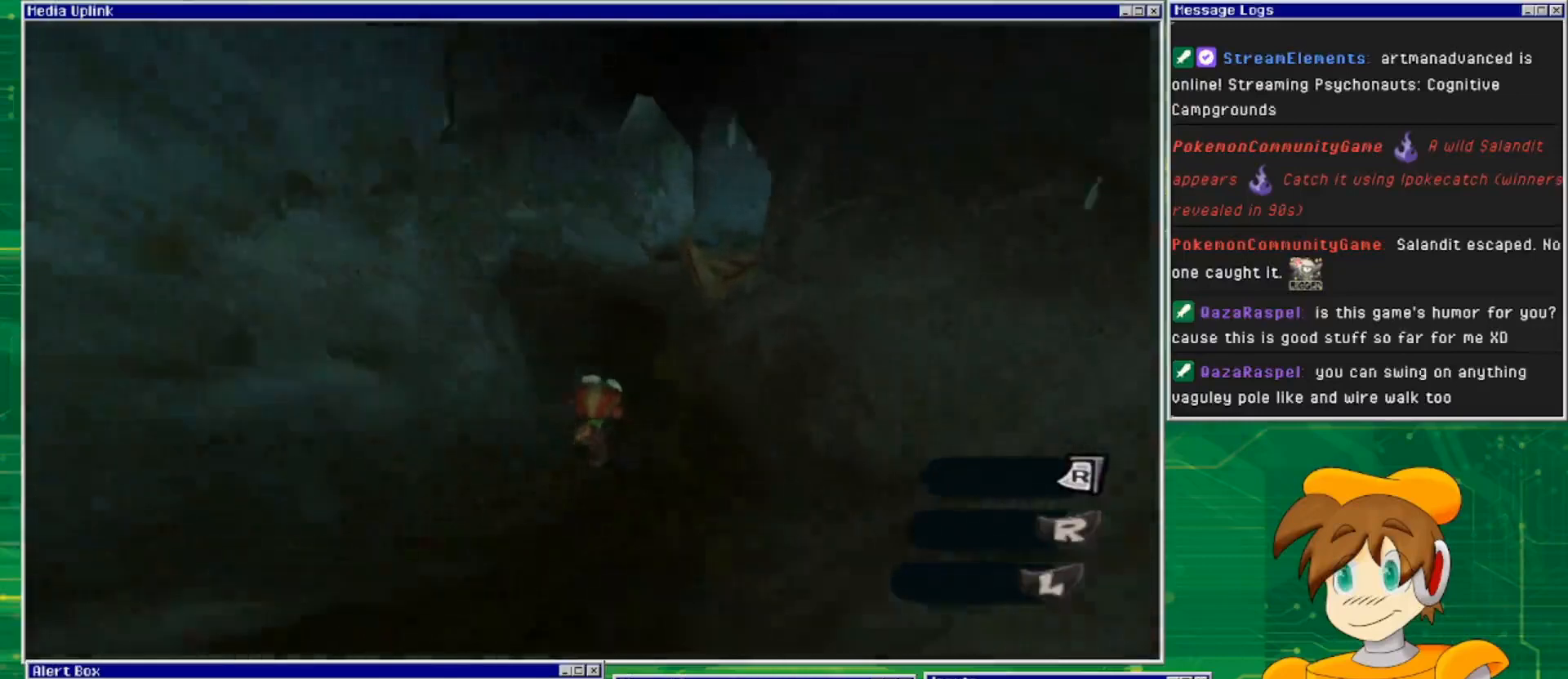
{"buttons": [], "left_stick": "up", "right_stick": "center", "events": [[33, "right_stick", "center"]]}
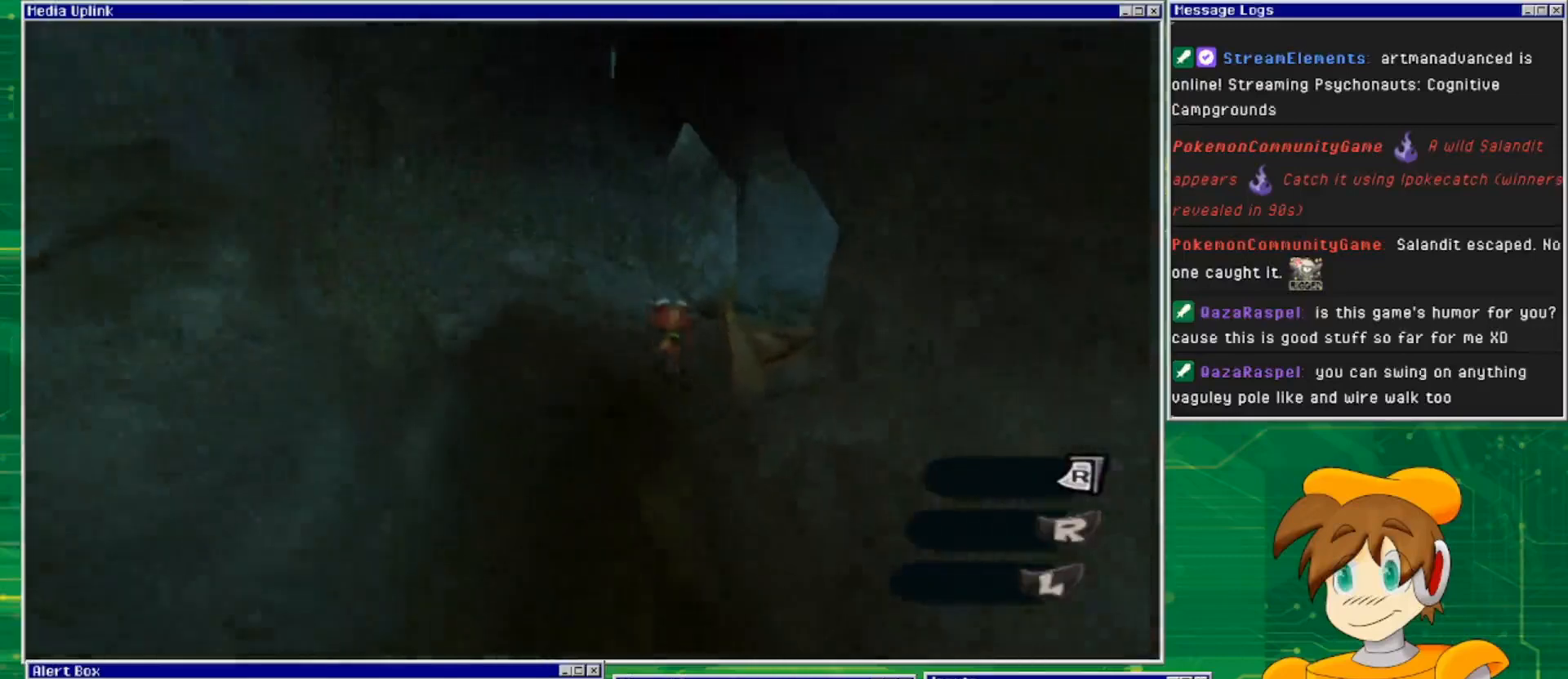
{"buttons": [], "left_stick": "up-right", "right_stick": "center", "events": [[400, "left_stick", "up-right"]]}